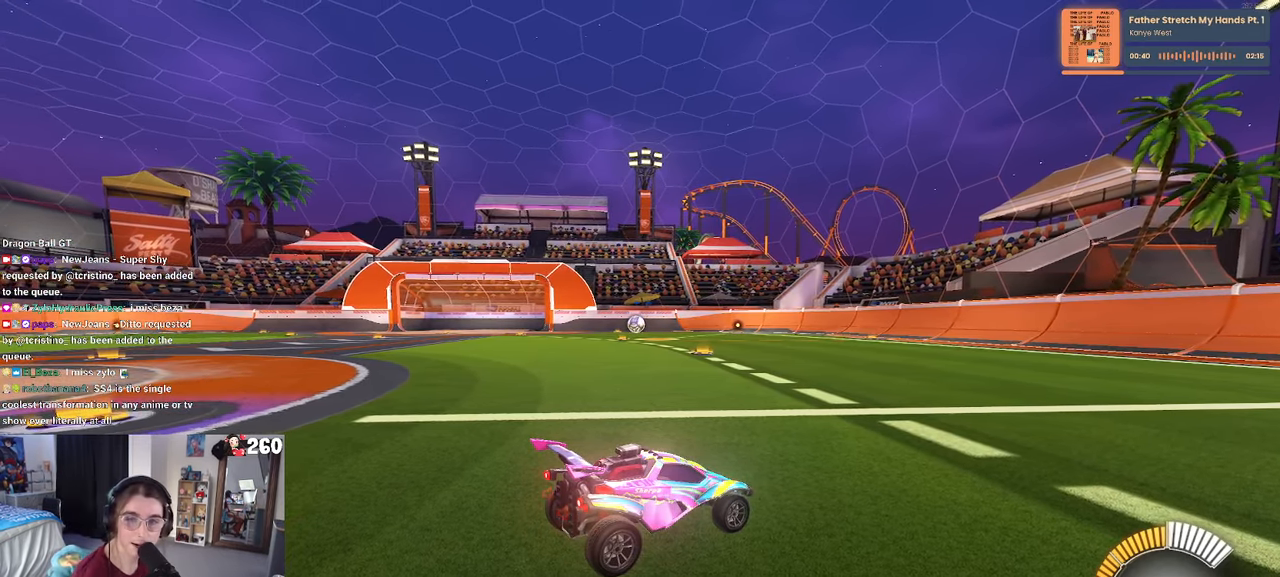
Gameplay with a controller (PlayStation layout); each line is a JSON object with the inputs held at the frame after it. "events" lists button and stick changes between this image and that frame as [ms after this image, input, new state], when the widget could be followed in between. Not read: R2.
{"buttons": ["L2"], "left_stick": "left", "right_stick": "center", "events": [[133, "L2", "down"], [450, "left_stick", "left"]]}
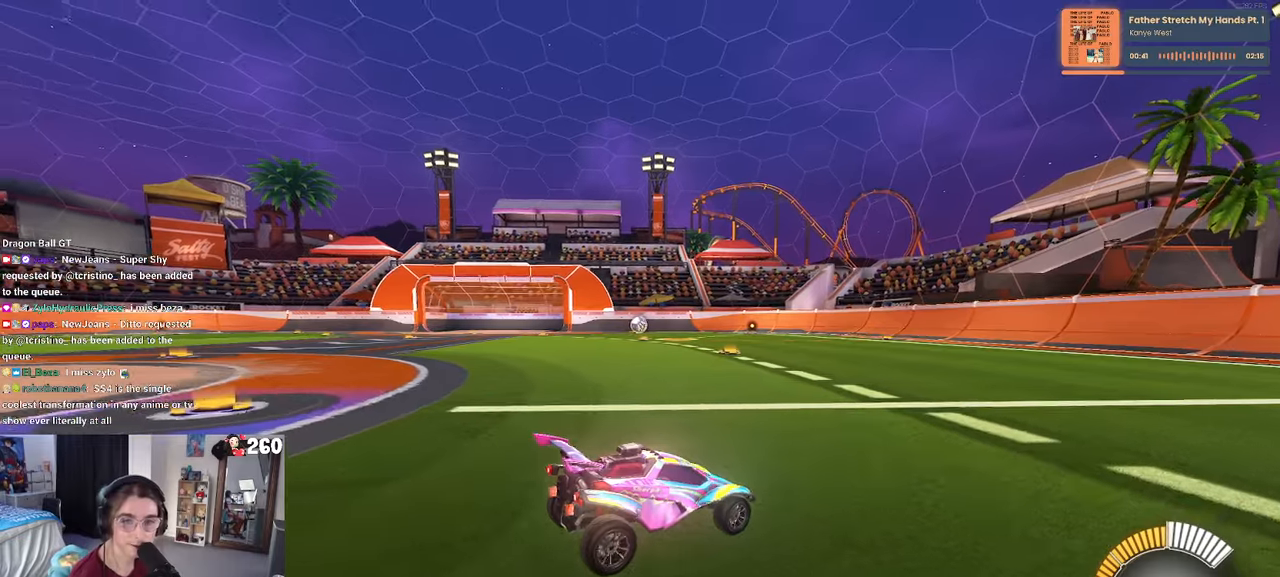
{"buttons": [], "left_stick": "left", "right_stick": "center", "events": [[134, "CROSS", "down"], [217, "CROSS", "up"], [334, "L2", "up"]]}
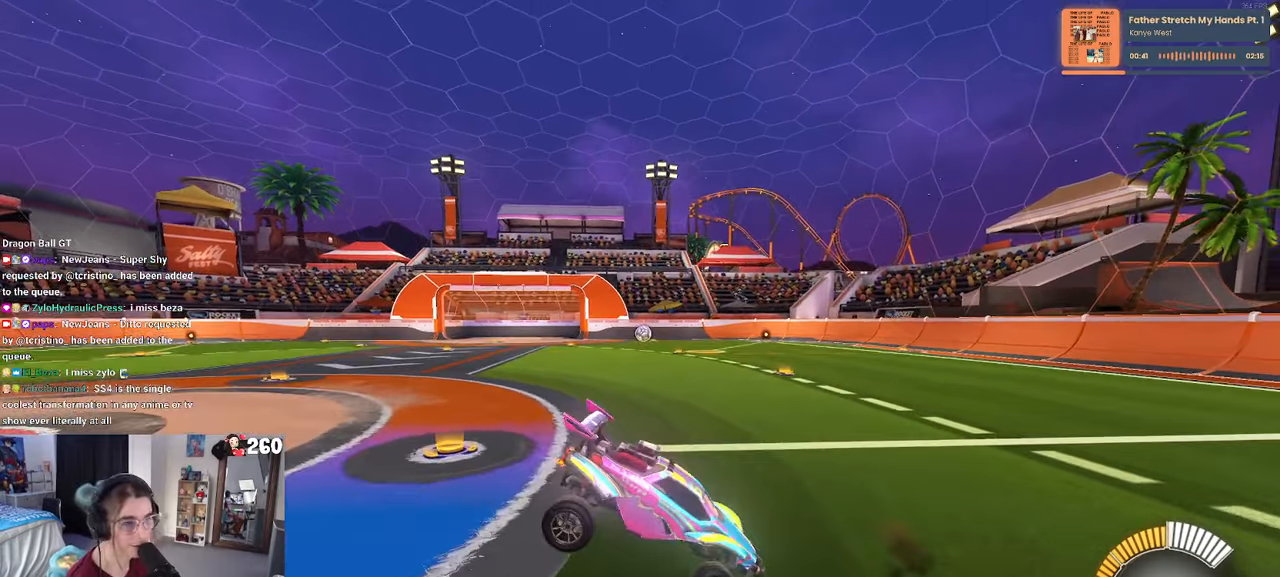
{"buttons": [], "left_stick": "down-right", "right_stick": "center", "events": [[234, "left_stick", "down-right"]]}
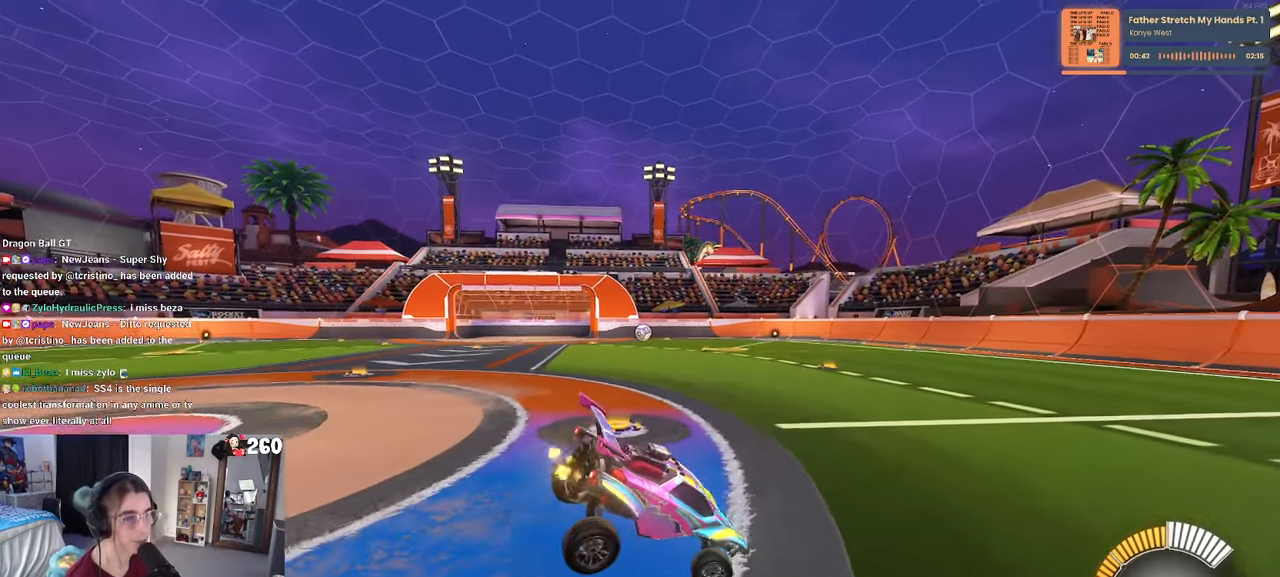
{"buttons": ["CROSS", "L2"], "left_stick": "center", "right_stick": "center", "events": [[100, "left_stick", "center"], [384, "L2", "down"], [484, "CROSS", "down"]]}
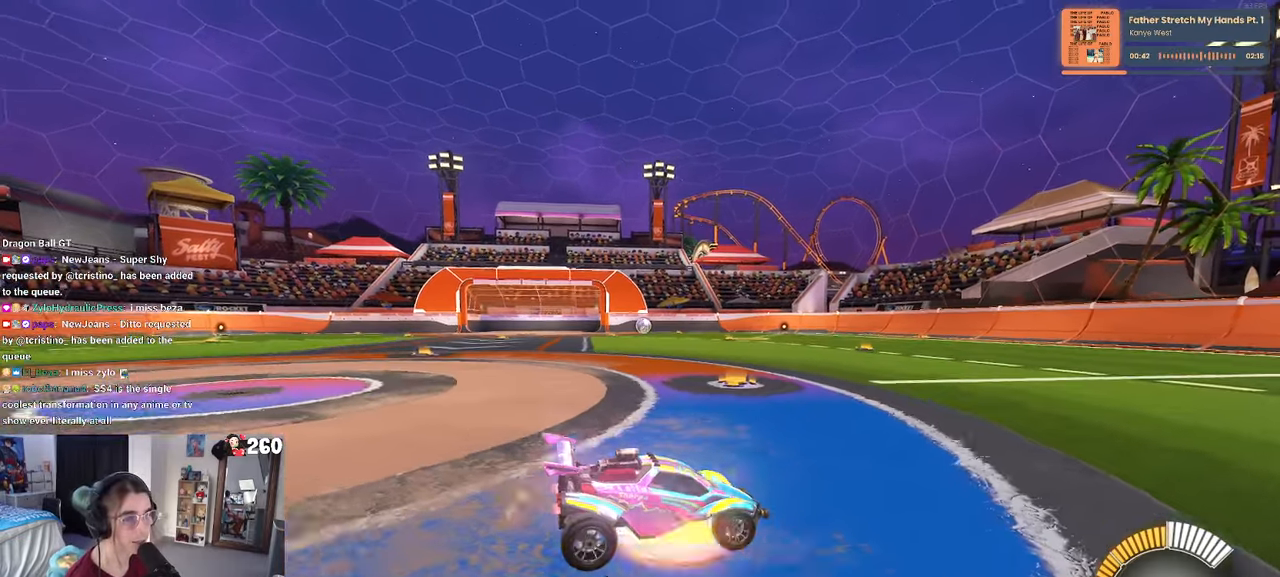
{"buttons": [], "left_stick": "down-left", "right_stick": "center", "events": [[34, "left_stick", "down-left"], [50, "CROSS", "up"], [184, "L2", "up"], [284, "TRIANGLE", "down"], [367, "TRIANGLE", "up"]]}
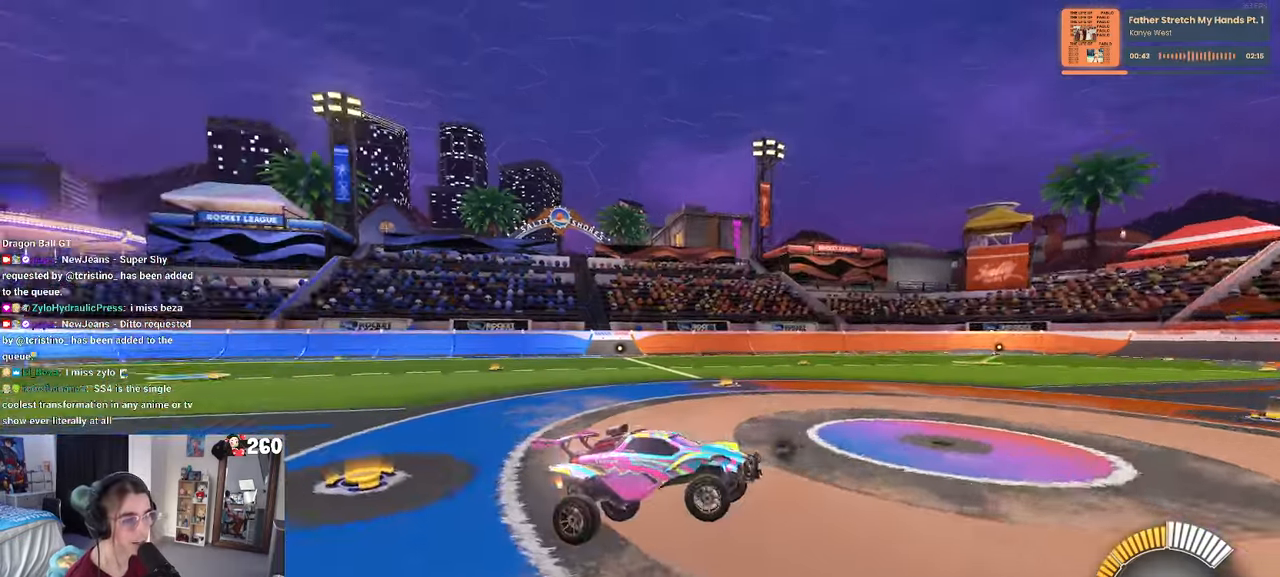
{"buttons": [], "left_stick": "up-right", "right_stick": "center", "events": [[167, "SQUARE", "down"], [200, "left_stick", "down-right"], [300, "SQUARE", "up"], [300, "left_stick", "up-right"]]}
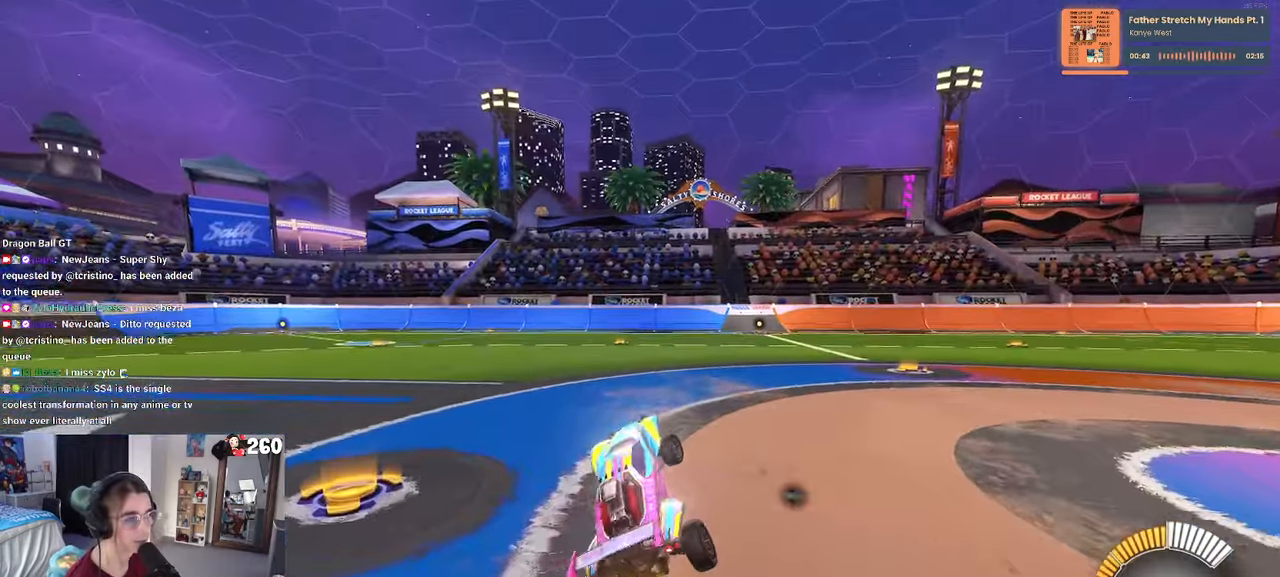
{"buttons": [], "left_stick": "center", "right_stick": "center", "events": [[100, "CROSS", "down"], [217, "CROSS", "up"], [300, "left_stick", "right"], [500, "left_stick", "center"]]}
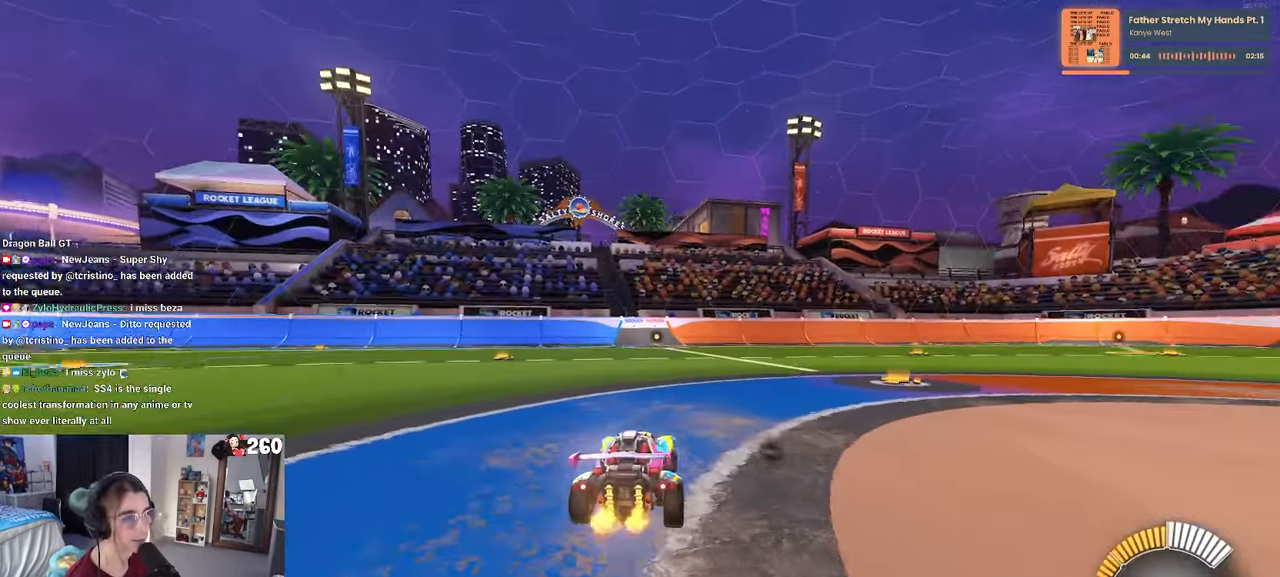
{"buttons": [], "left_stick": "center", "right_stick": "center", "events": [[34, "left_stick", "left"], [84, "left_stick", "center"], [400, "DPAD_UP", "down"], [467, "DPAD_UP", "up"]]}
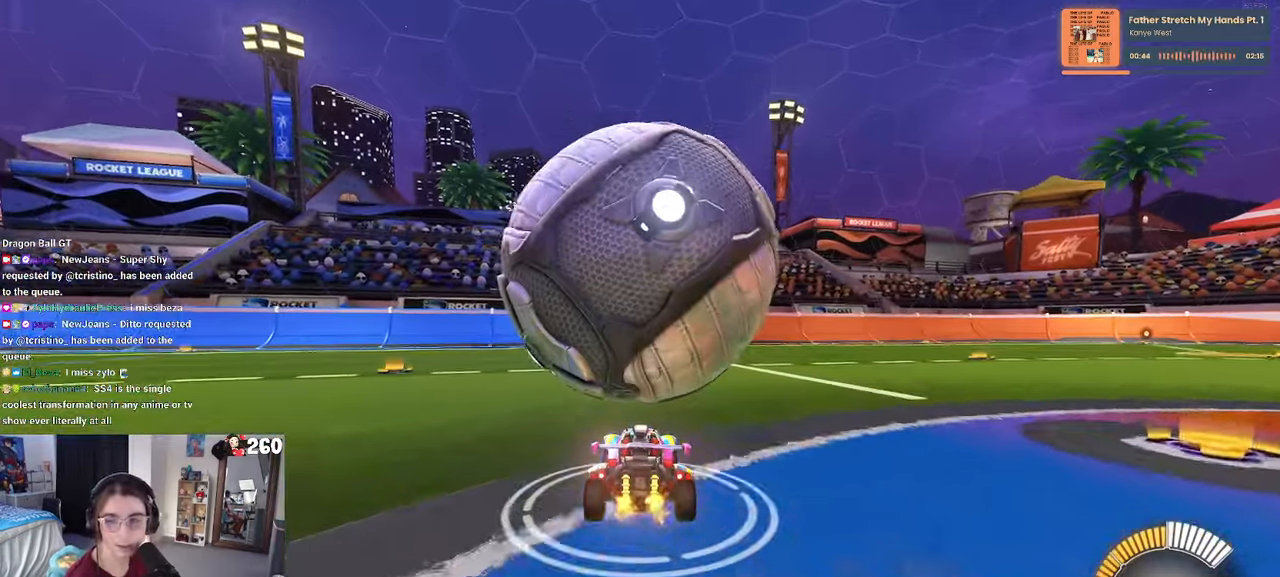
{"buttons": [], "left_stick": "center", "right_stick": "center", "events": [[300, "left_stick", "right"], [384, "left_stick", "center"]]}
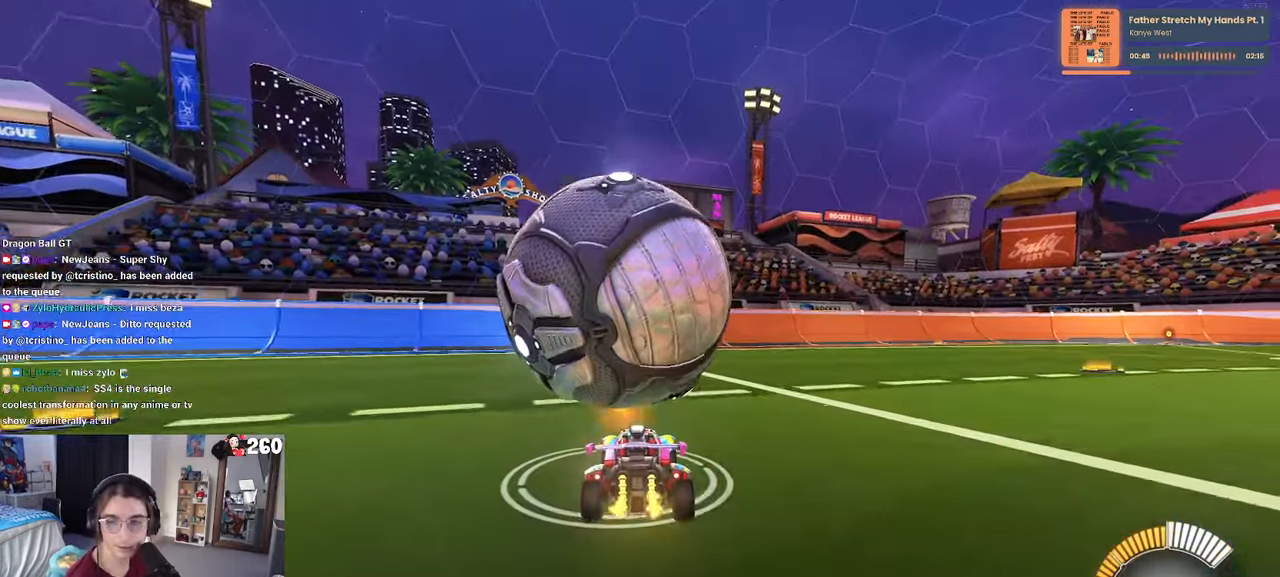
{"buttons": ["TRIANGLE", "R1"], "left_stick": "center", "right_stick": "center", "events": [[317, "left_stick", "left"], [417, "R1", "down"], [434, "left_stick", "center"], [467, "TRIANGLE", "down"]]}
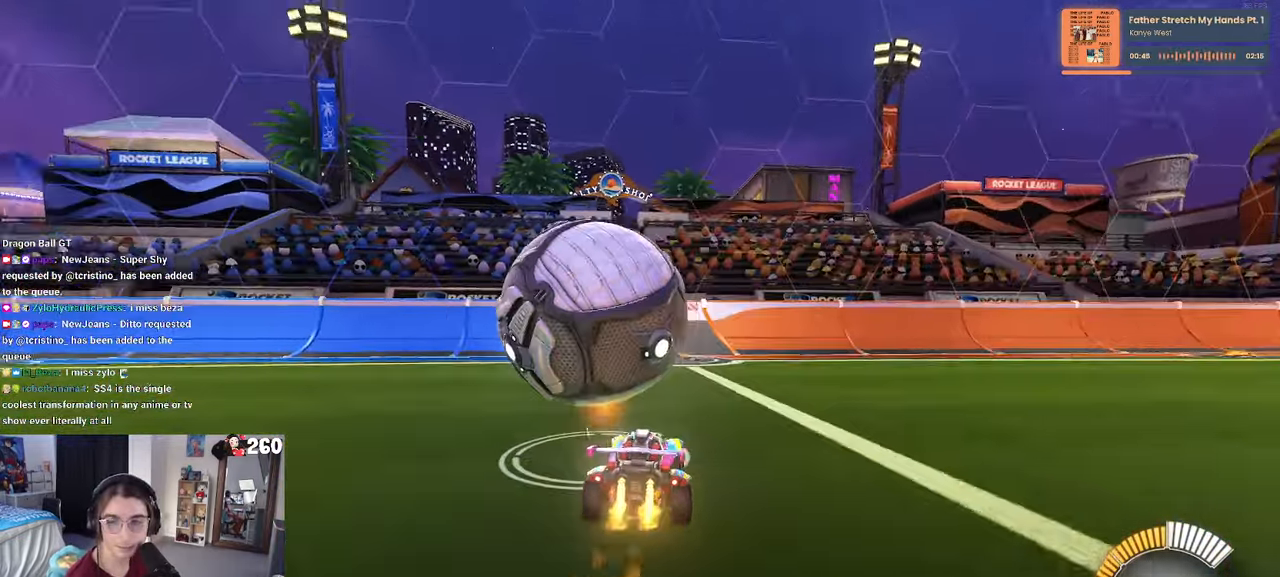
{"buttons": [], "left_stick": "center", "right_stick": "center", "events": [[17, "R1", "up"], [50, "L2", "down"], [100, "TRIANGLE", "up"], [117, "left_stick", "left"], [267, "L2", "up"], [300, "left_stick", "center"]]}
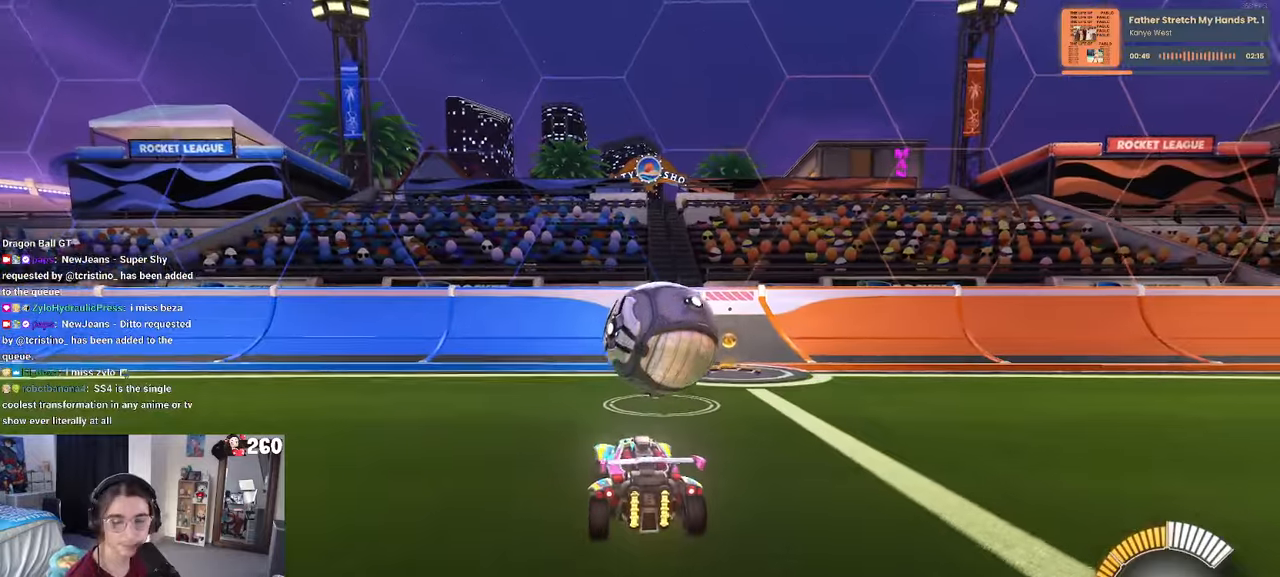
{"buttons": ["R1"], "left_stick": "left", "right_stick": "center", "events": [[116, "left_stick", "right"], [283, "left_stick", "center"], [316, "R1", "down"], [416, "left_stick", "left"]]}
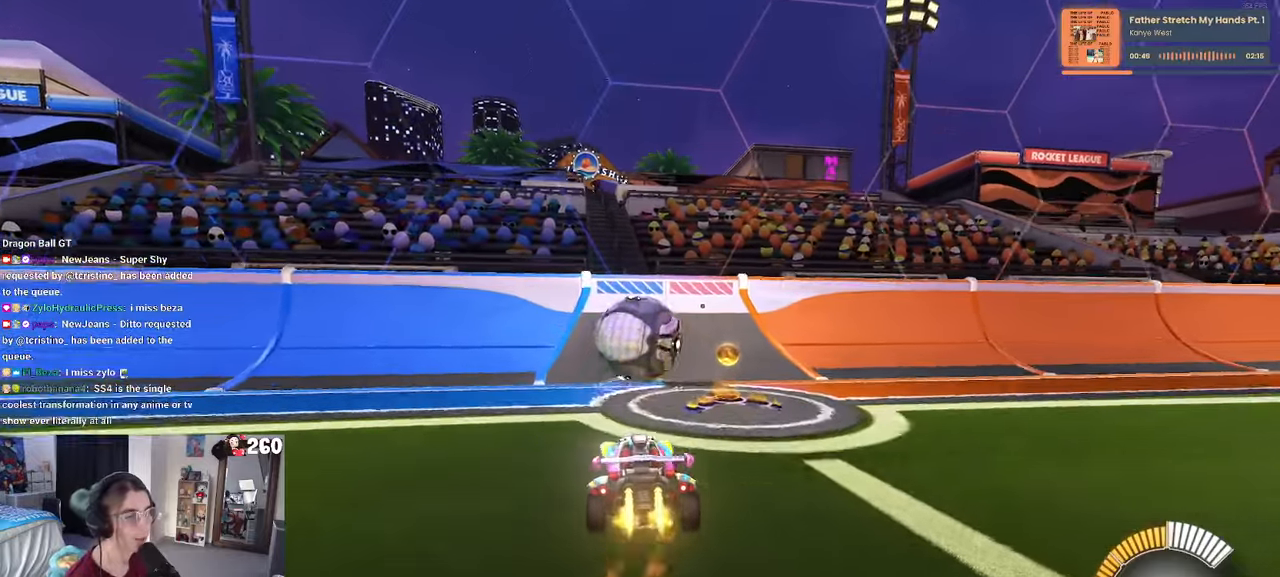
{"buttons": [], "left_stick": "center", "right_stick": "center", "events": [[50, "left_stick", "right"], [133, "left_stick", "center"], [450, "R1", "up"]]}
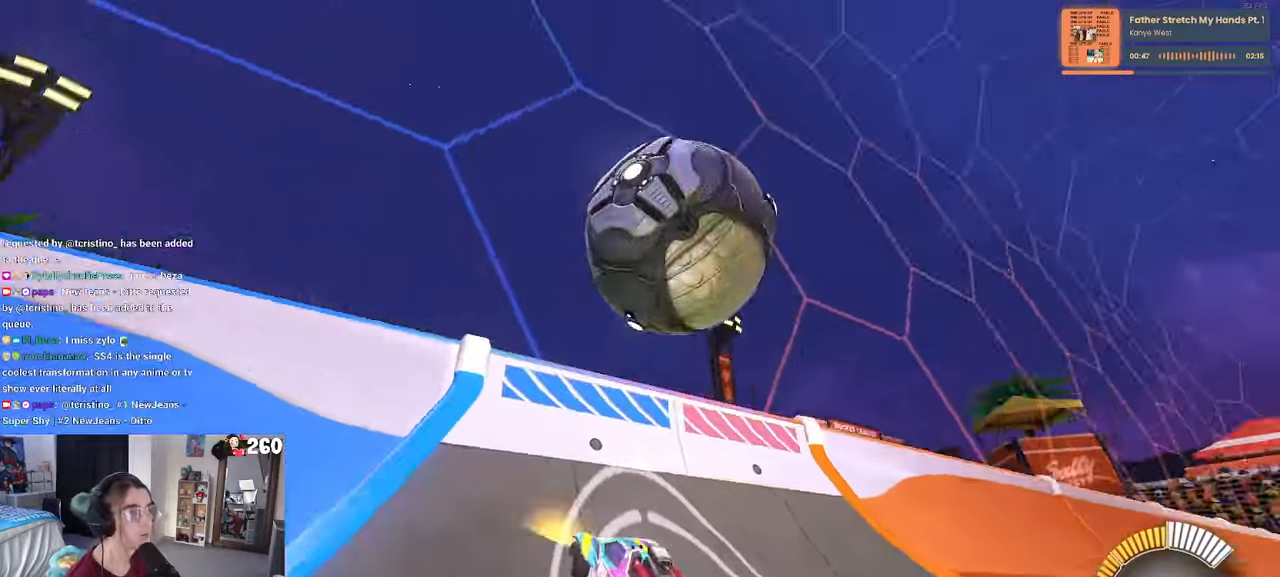
{"buttons": ["L1"], "left_stick": "right", "right_stick": "center", "events": [[150, "left_stick", "right"], [216, "CROSS", "down"], [233, "L1", "down"], [416, "CROSS", "up"]]}
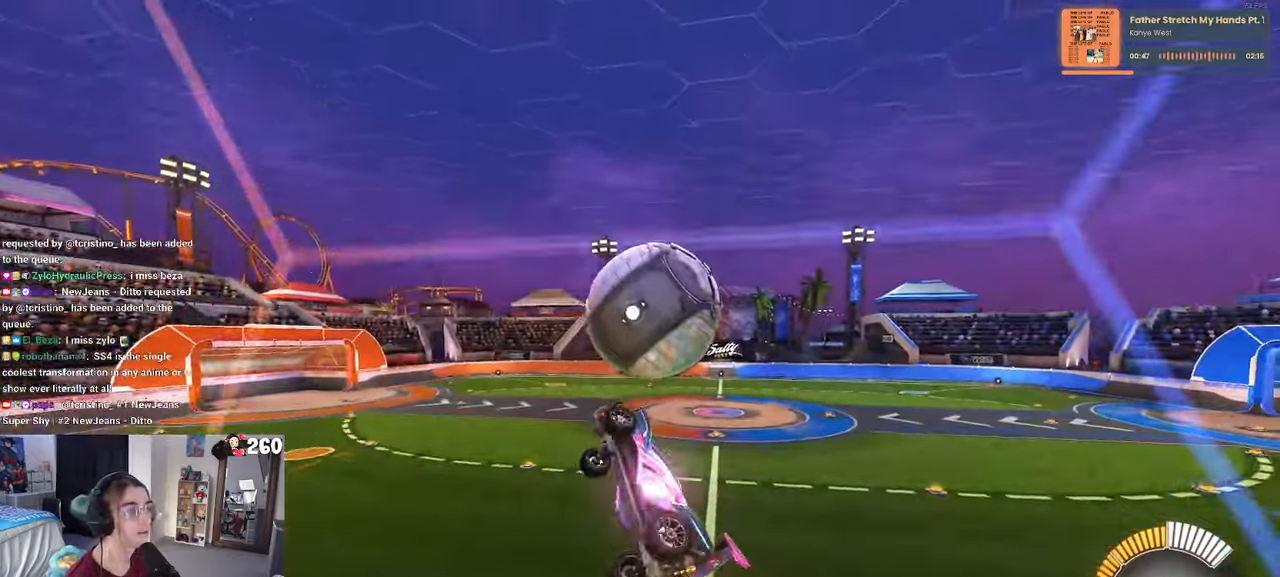
{"buttons": ["R1"], "left_stick": "center", "right_stick": "center", "events": [[233, "R1", "down"], [283, "left_stick", "up"], [383, "left_stick", "center"], [466, "L1", "up"]]}
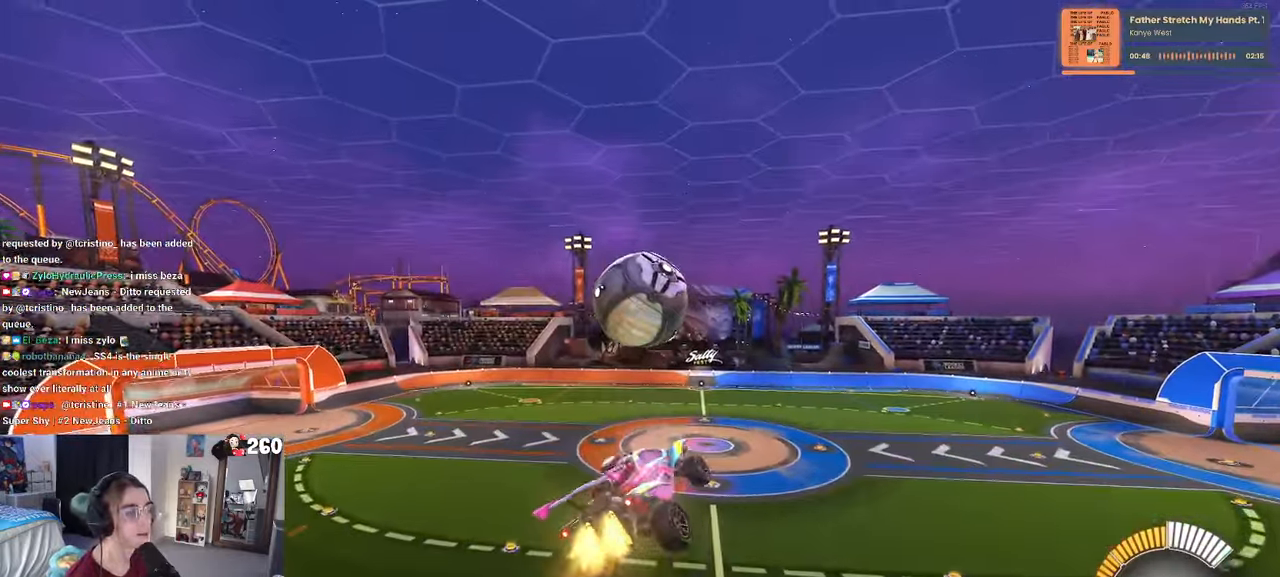
{"buttons": [], "left_stick": "center", "right_stick": "center", "events": [[50, "left_stick", "up-left"], [150, "CROSS", "down"], [183, "left_stick", "center"], [216, "R1", "up"], [250, "CROSS", "up"]]}
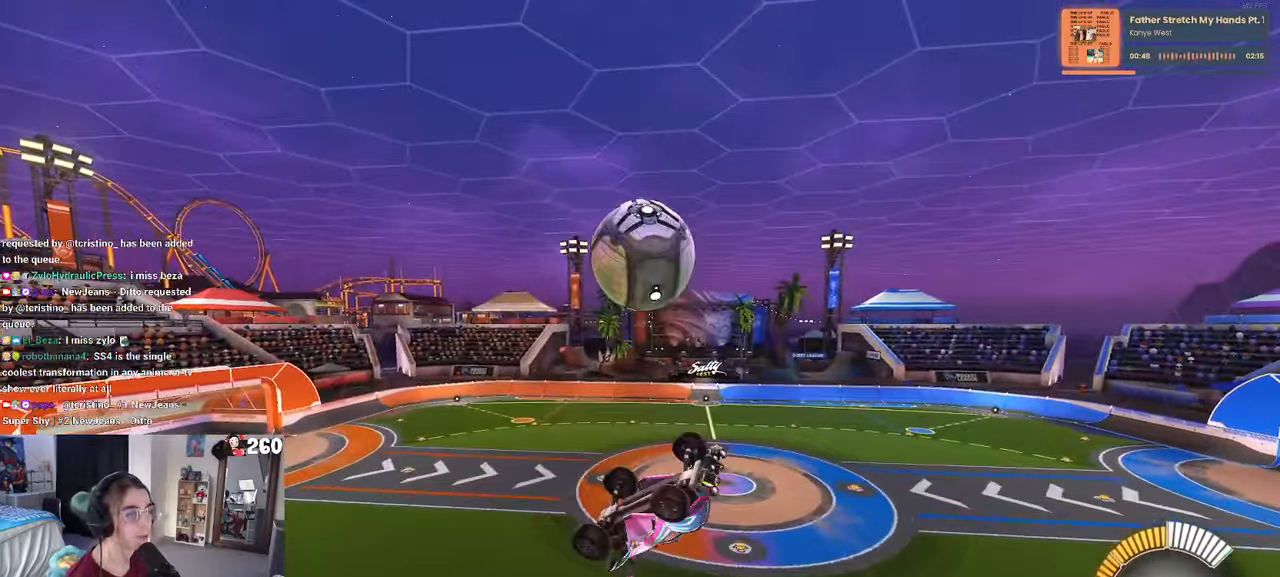
{"buttons": ["L1", "R1"], "left_stick": "right", "right_stick": "center", "events": [[100, "left_stick", "right"], [133, "L1", "down"], [133, "R1", "down"]]}
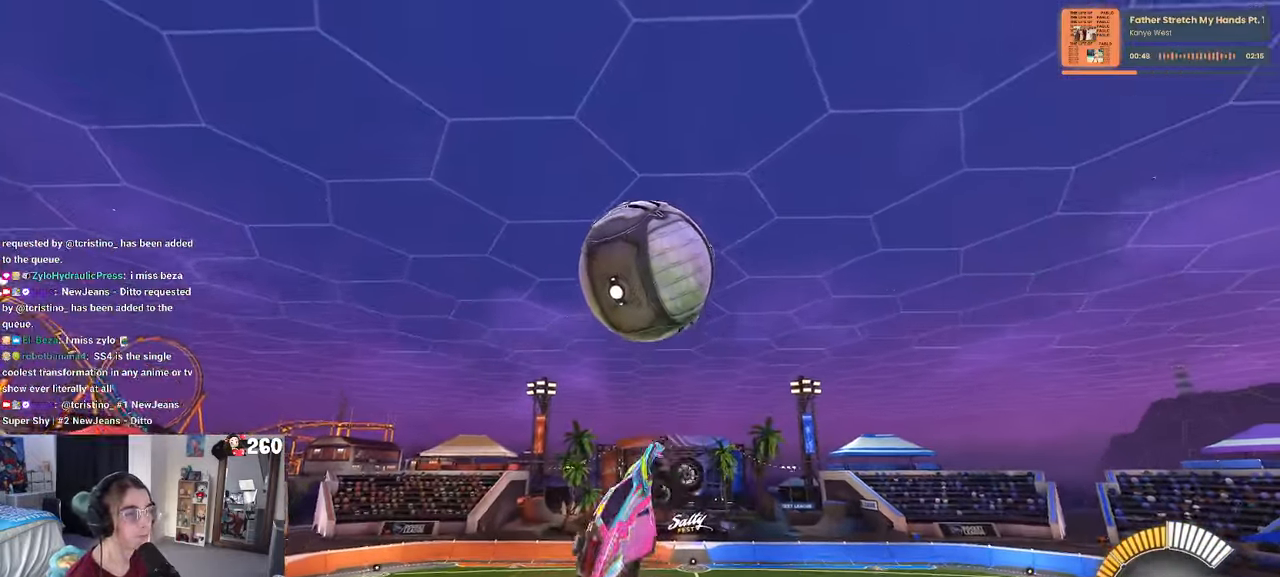
{"buttons": ["L1", "R1"], "left_stick": "down-left", "right_stick": "center", "events": [[116, "left_stick", "up-right"], [300, "left_stick", "up-left"], [416, "left_stick", "down-left"]]}
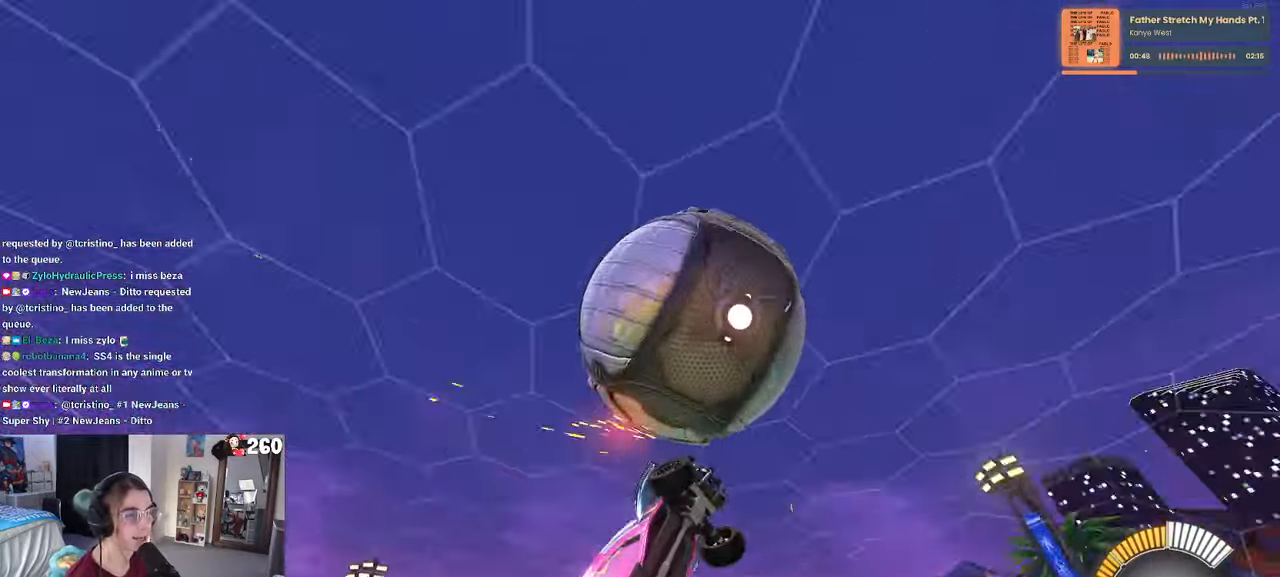
{"buttons": ["L1", "R1"], "left_stick": "center", "right_stick": "center", "events": [[133, "R1", "up"], [266, "left_stick", "right"], [316, "R1", "down"], [433, "left_stick", "center"]]}
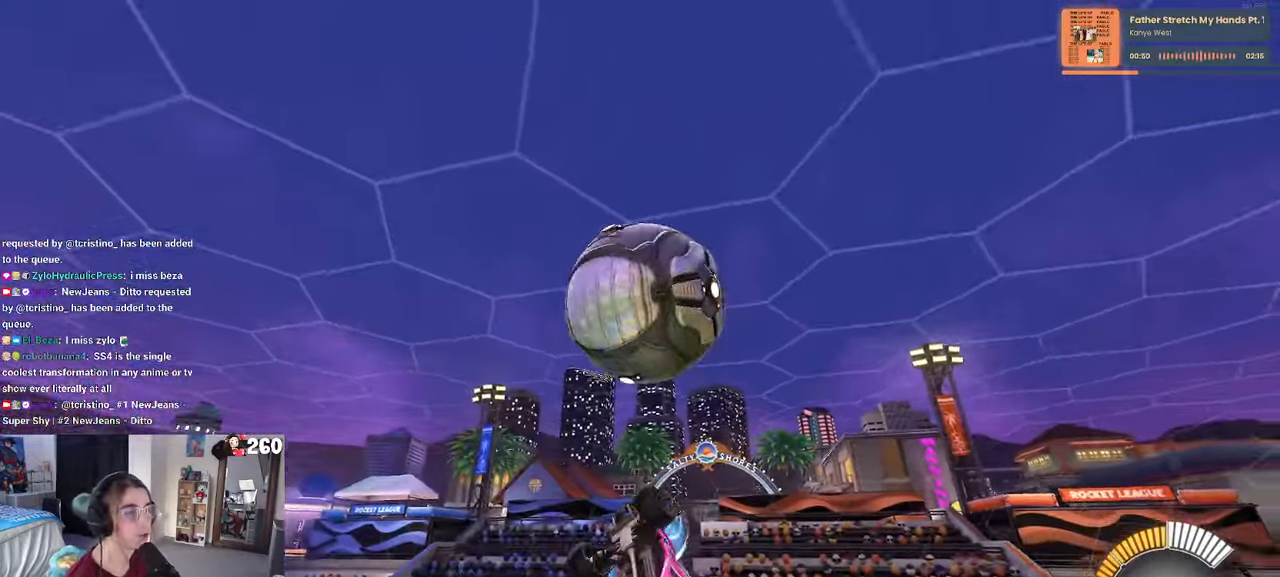
{"buttons": ["L1", "R1"], "left_stick": "center", "right_stick": "center", "events": [[83, "left_stick", "down-right"], [183, "R1", "up"], [233, "left_stick", "left"], [333, "left_stick", "center"], [350, "R1", "down"]]}
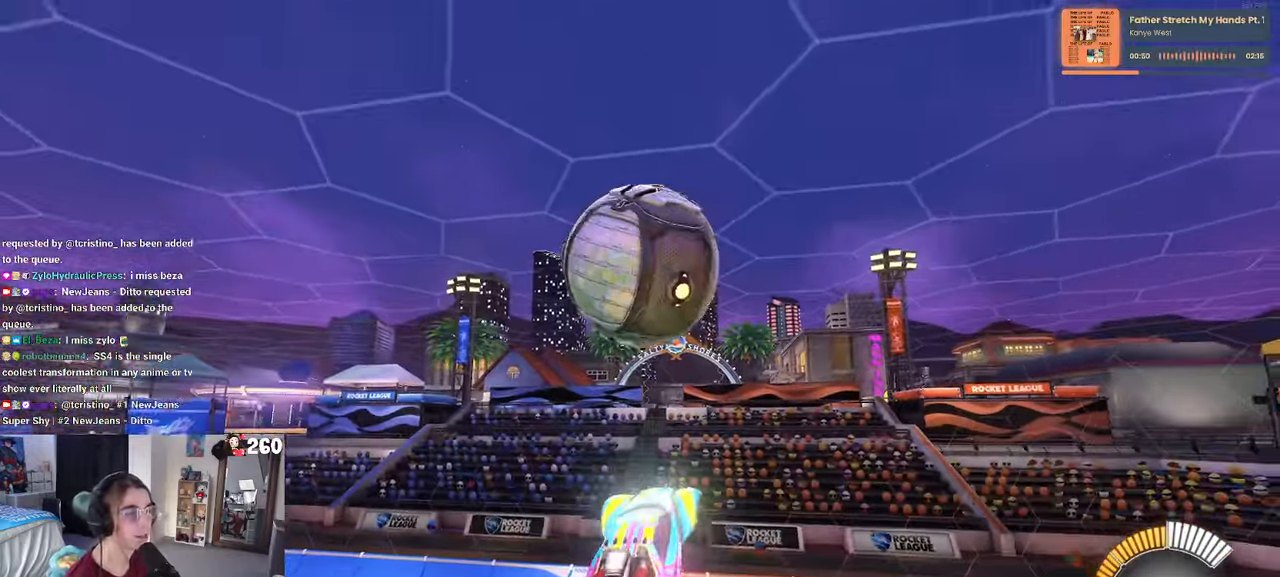
{"buttons": [], "left_stick": "down-left", "right_stick": "center", "events": [[83, "left_stick", "down-left"], [133, "R1", "up"], [250, "R1", "down"], [316, "L1", "up"], [400, "R1", "up"]]}
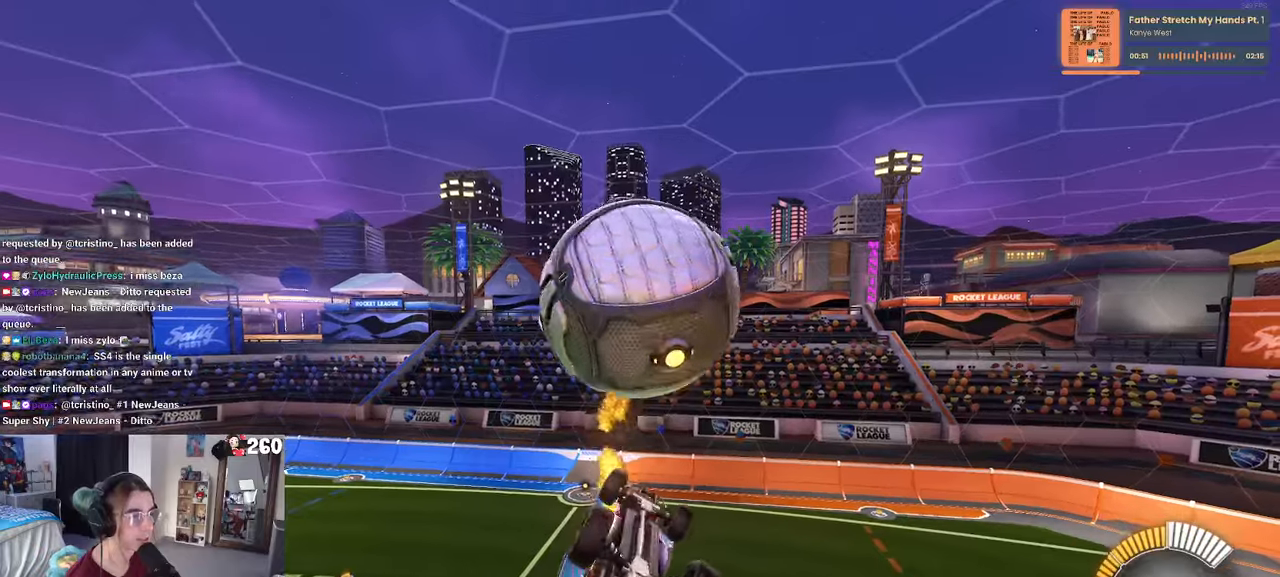
{"buttons": ["L1"], "left_stick": "up-left", "right_stick": "center", "events": [[17, "left_stick", "center"], [200, "left_stick", "up-right"], [333, "R1", "down"], [367, "left_stick", "up-left"], [467, "L1", "down"], [467, "R1", "up"]]}
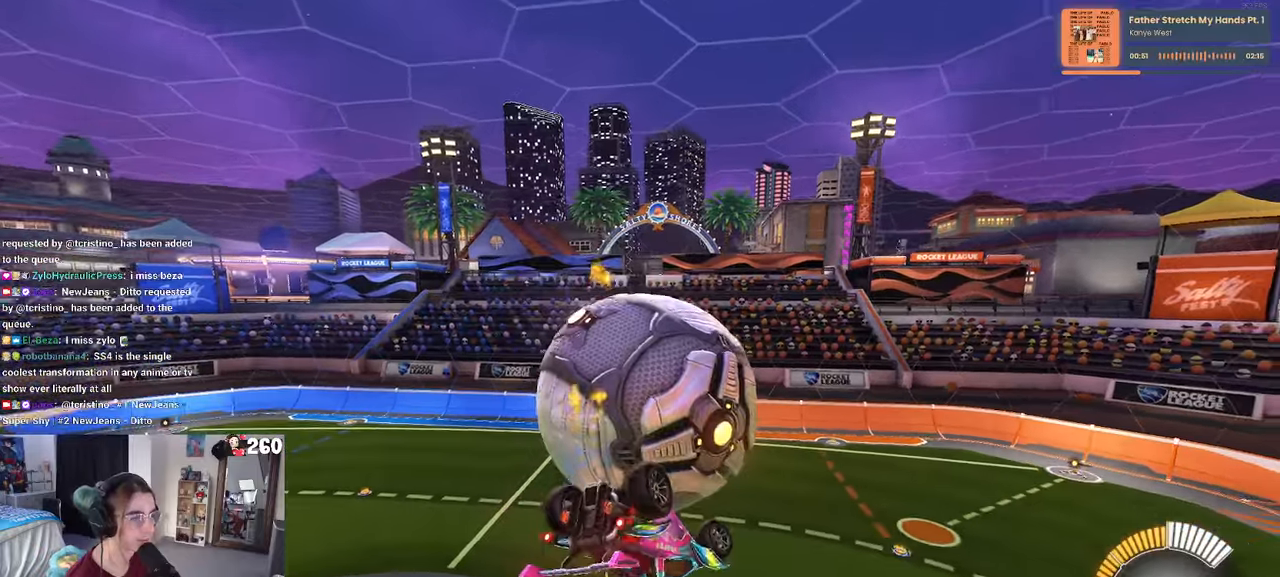
{"buttons": [], "left_stick": "center", "right_stick": "center", "events": [[250, "left_stick", "left"], [417, "L1", "up"], [433, "left_stick", "center"]]}